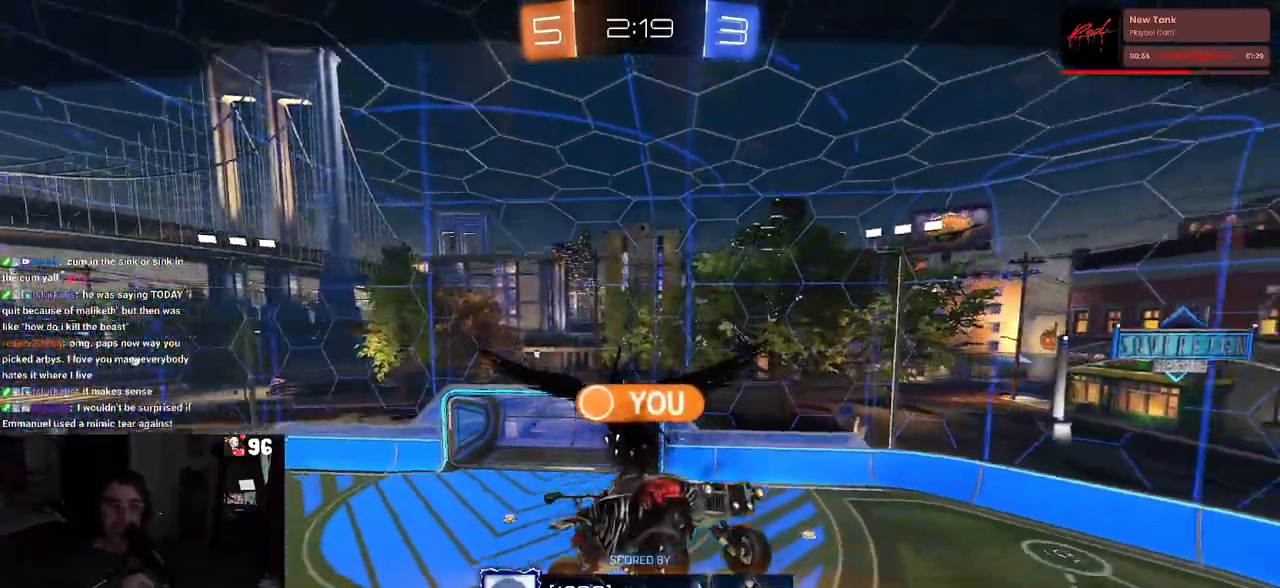
Gameplay with a controller (PlayStation layout); each line is a JSON object with the inputs held at the frame after it. "events" lists button and stick changes between this image and that frame as [ms after this image, input, new state], when the widget could be followed in between. Not read: R2.
{"buttons": [], "left_stick": "center", "right_stick": "center", "events": [[67, "CROSS", "down"], [183, "CROSS", "up"]]}
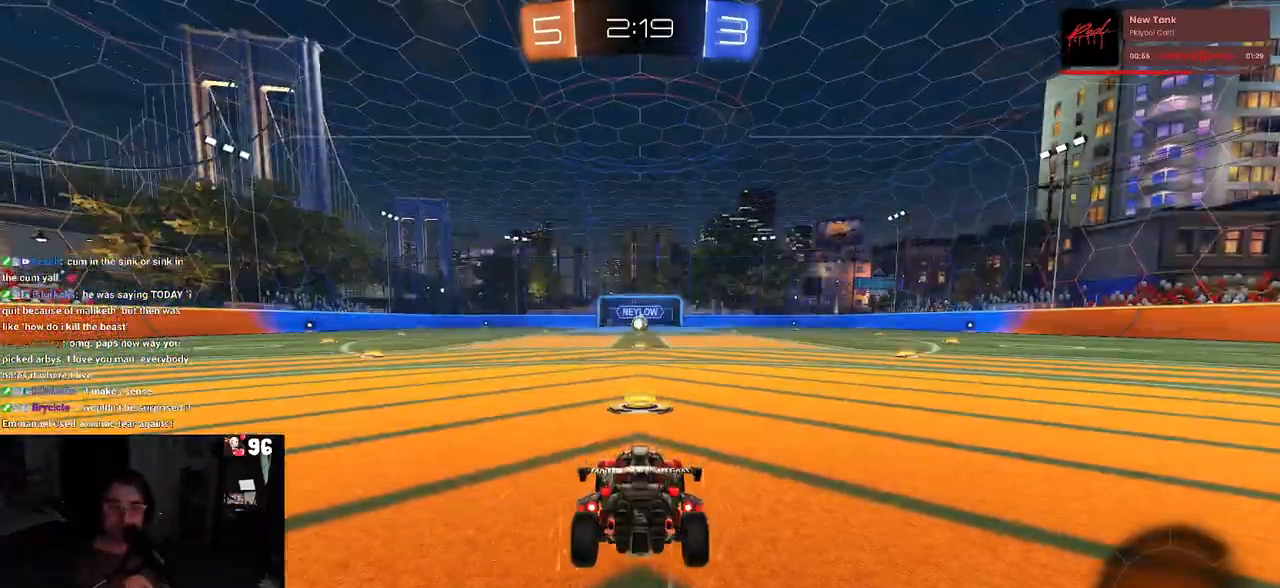
{"buttons": [], "left_stick": "center", "right_stick": "center", "events": []}
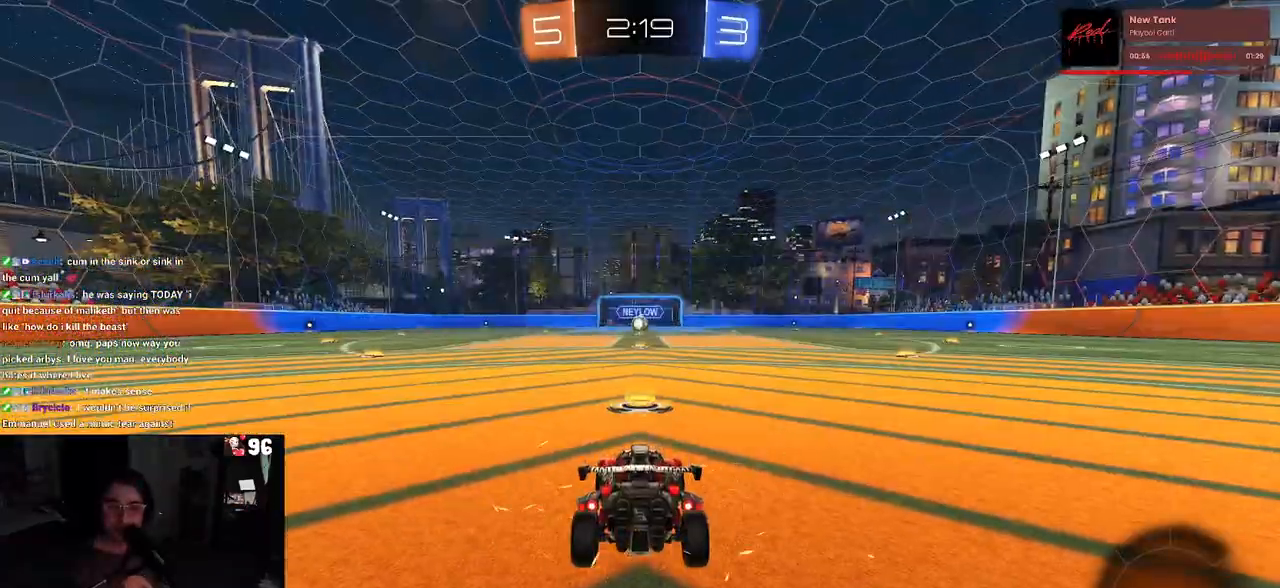
{"buttons": [], "left_stick": "center", "right_stick": "center", "events": []}
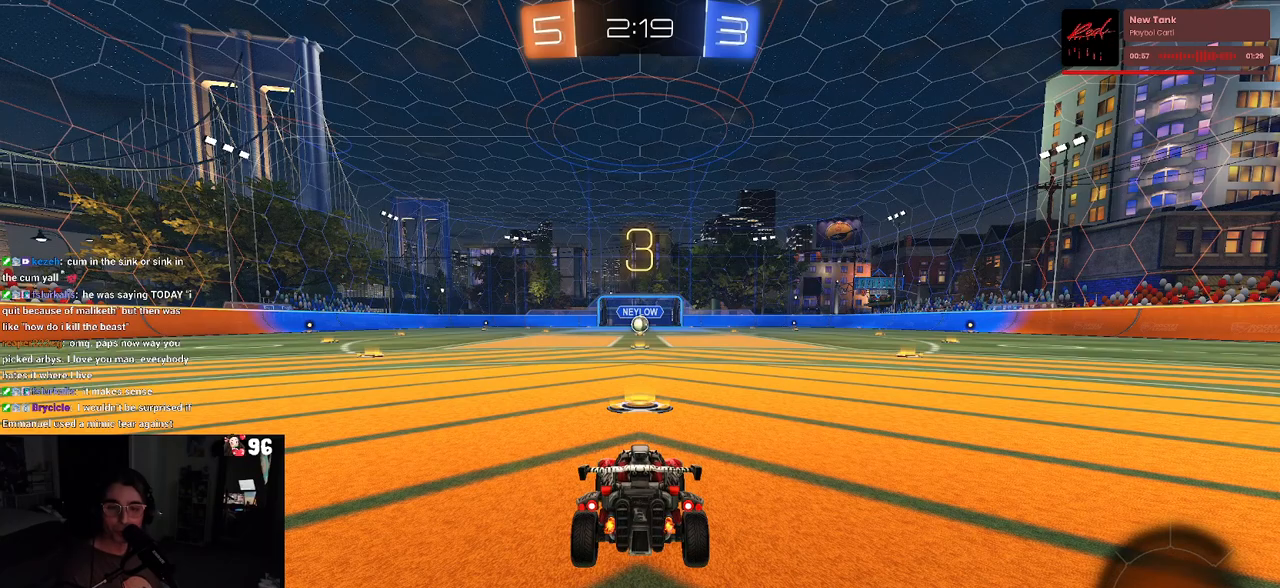
{"buttons": [], "left_stick": "center", "right_stick": "center", "events": []}
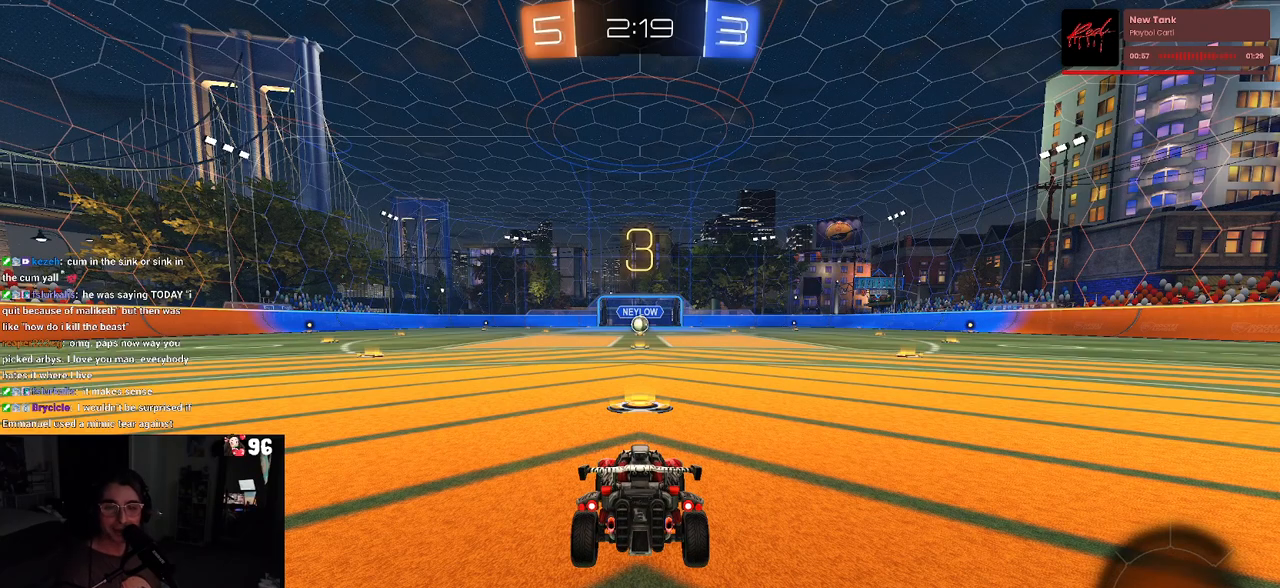
{"buttons": [], "left_stick": "center", "right_stick": "center", "events": []}
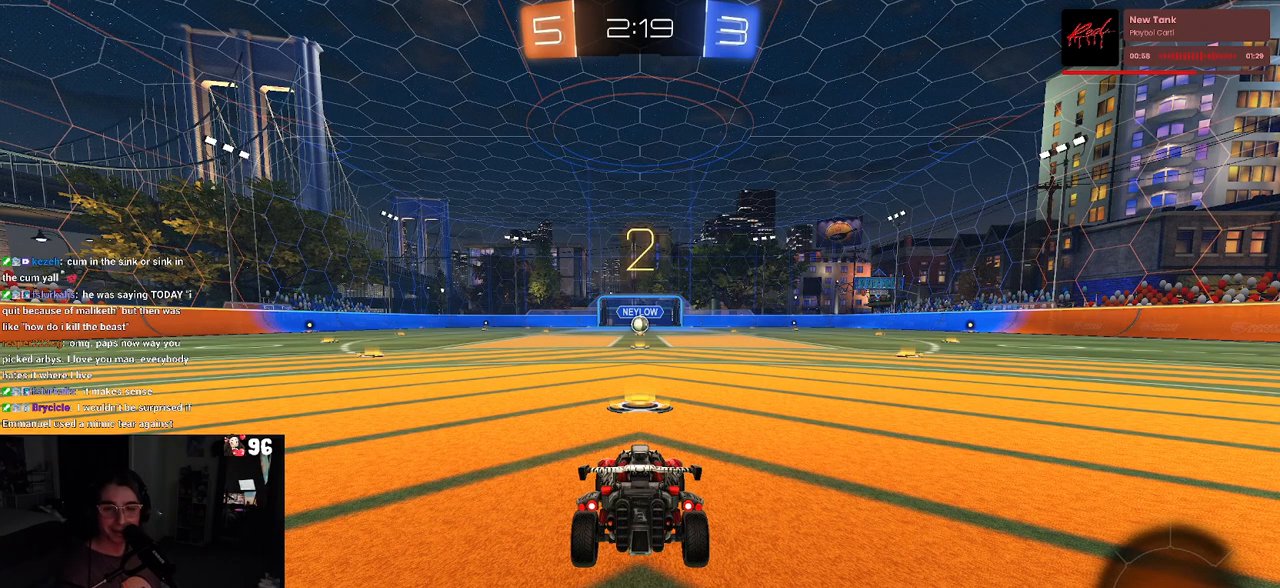
{"buttons": [], "left_stick": "center", "right_stick": "center", "events": []}
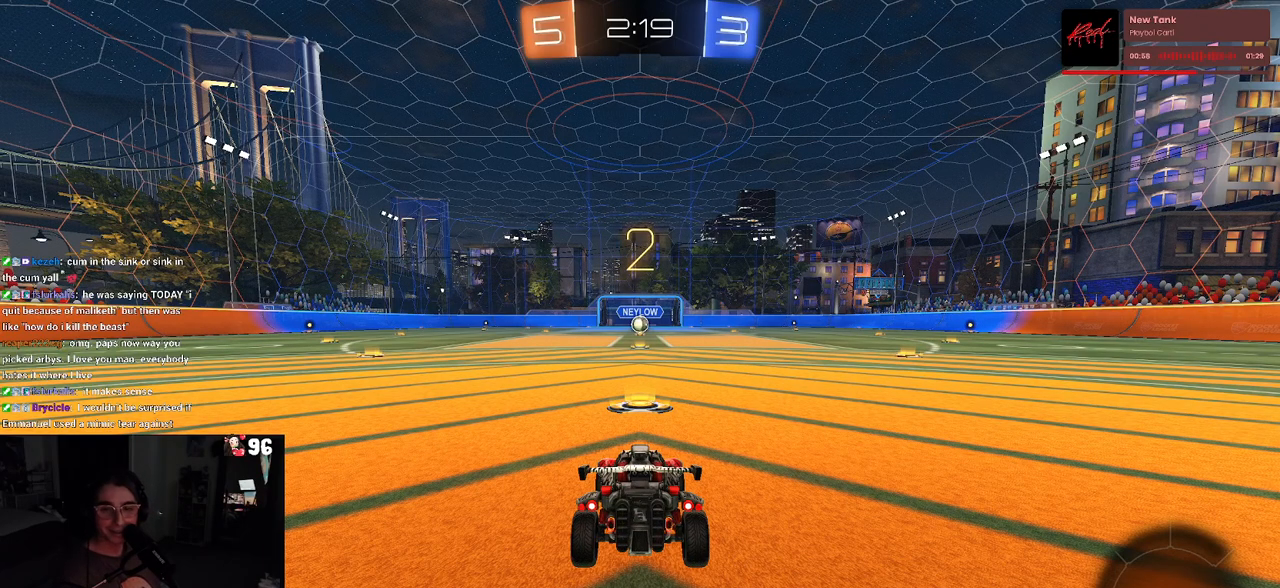
{"buttons": ["R1"], "left_stick": "center", "right_stick": "center", "events": [[300, "R1", "down"]]}
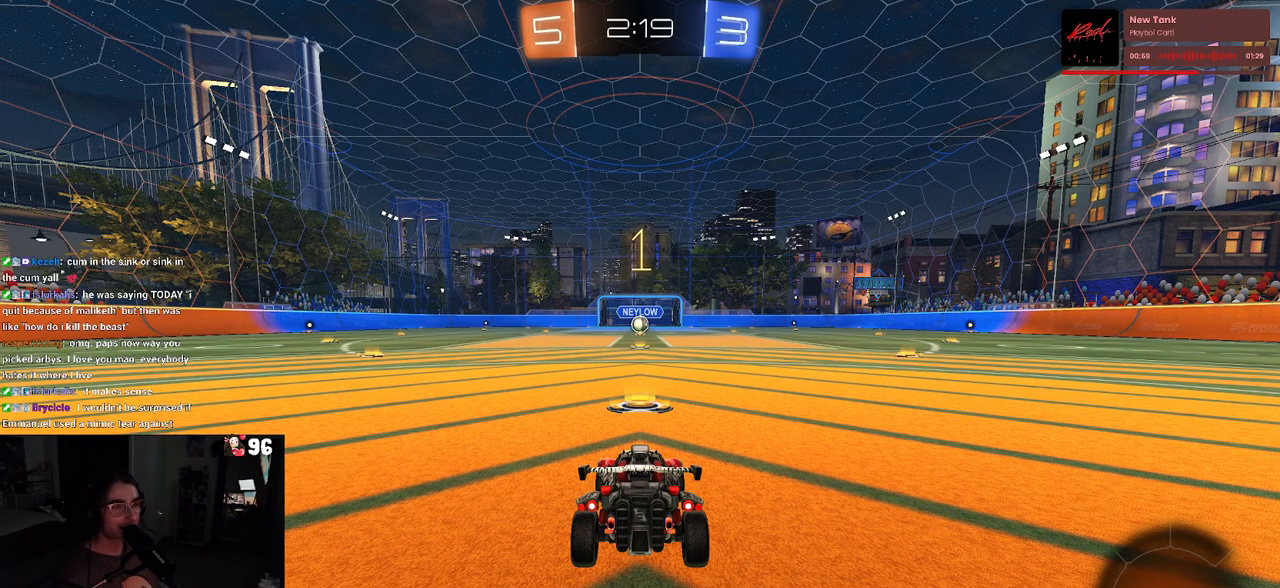
{"buttons": ["R1"], "left_stick": "center", "right_stick": "center", "events": []}
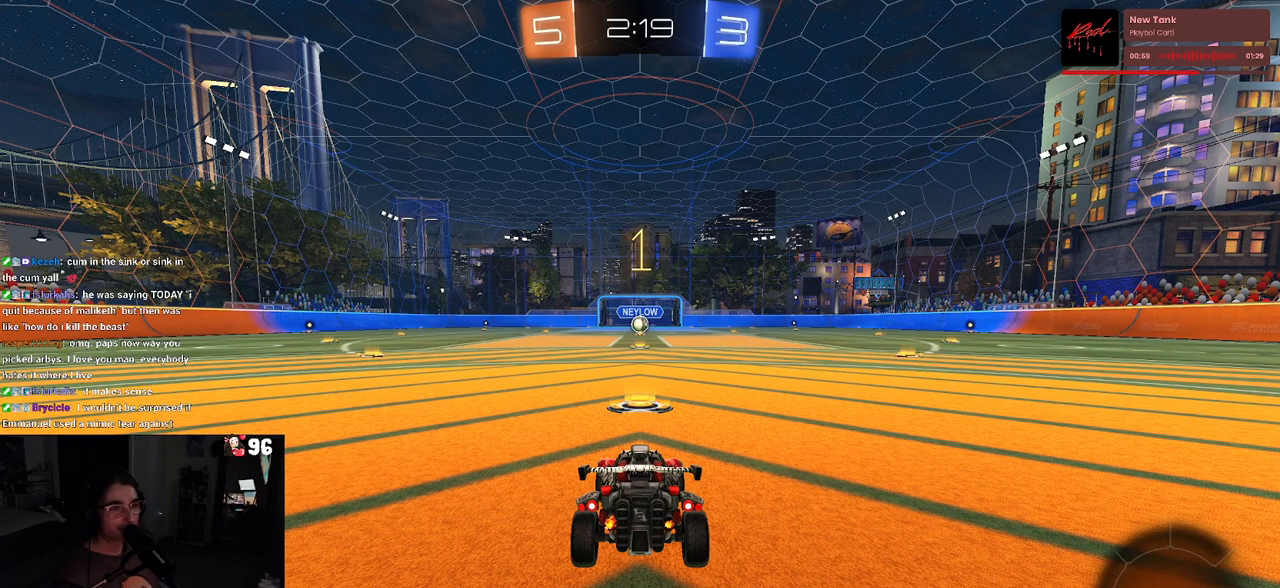
{"buttons": ["R1"], "left_stick": "right", "right_stick": "center", "events": [[483, "left_stick", "right"]]}
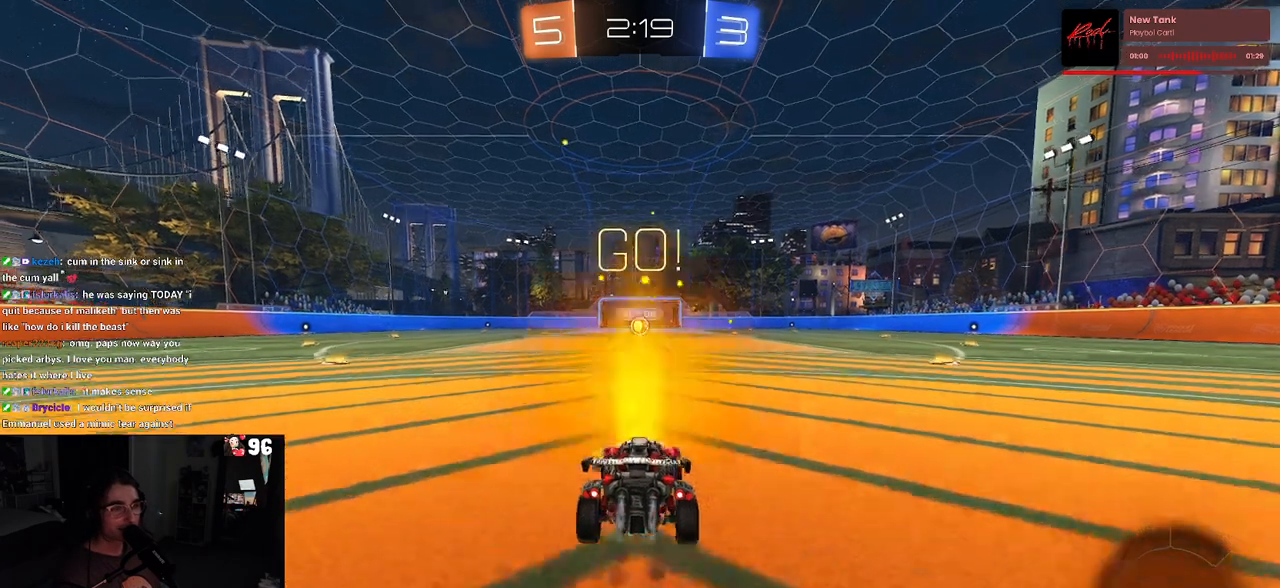
{"buttons": ["SQUARE", "R1"], "left_stick": "down", "right_stick": "center", "events": [[83, "left_stick", "up"], [100, "CROSS", "down"], [183, "CROSS", "up"], [200, "left_stick", "up-left"], [267, "CROSS", "down"], [317, "SQUARE", "down"], [333, "CROSS", "up"], [333, "left_stick", "down"]]}
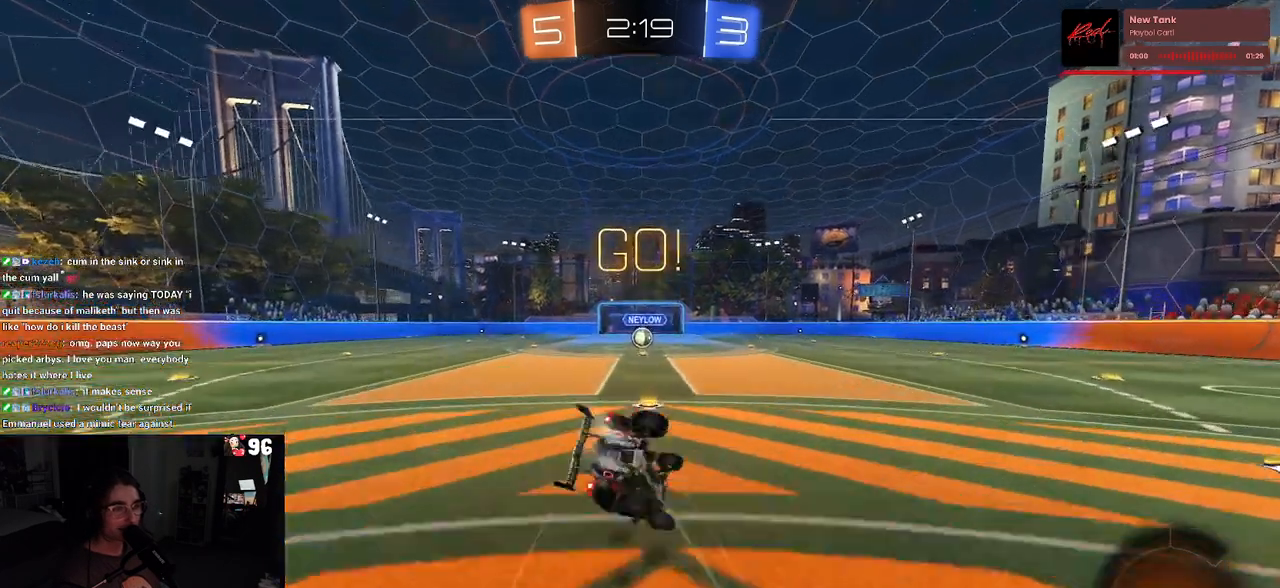
{"buttons": ["SQUARE", "R1"], "left_stick": "down-left", "right_stick": "center", "events": [[50, "left_stick", "down-left"]]}
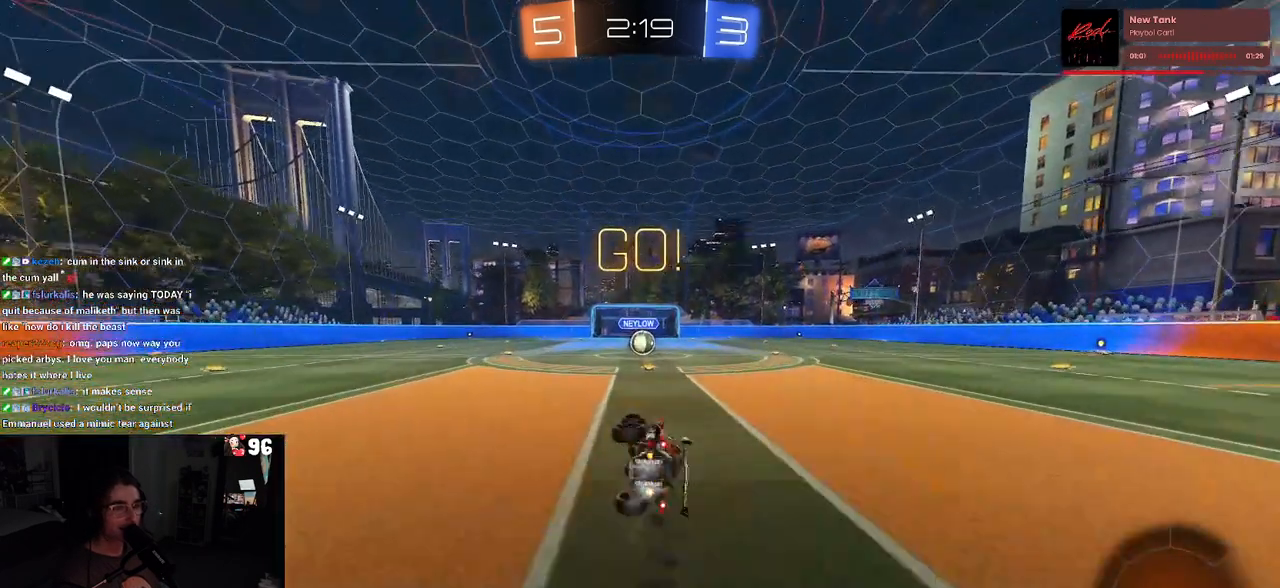
{"buttons": [], "left_stick": "center", "right_stick": "center", "events": [[217, "left_stick", "down-right"], [233, "SQUARE", "up"], [250, "R1", "up"], [367, "left_stick", "center"]]}
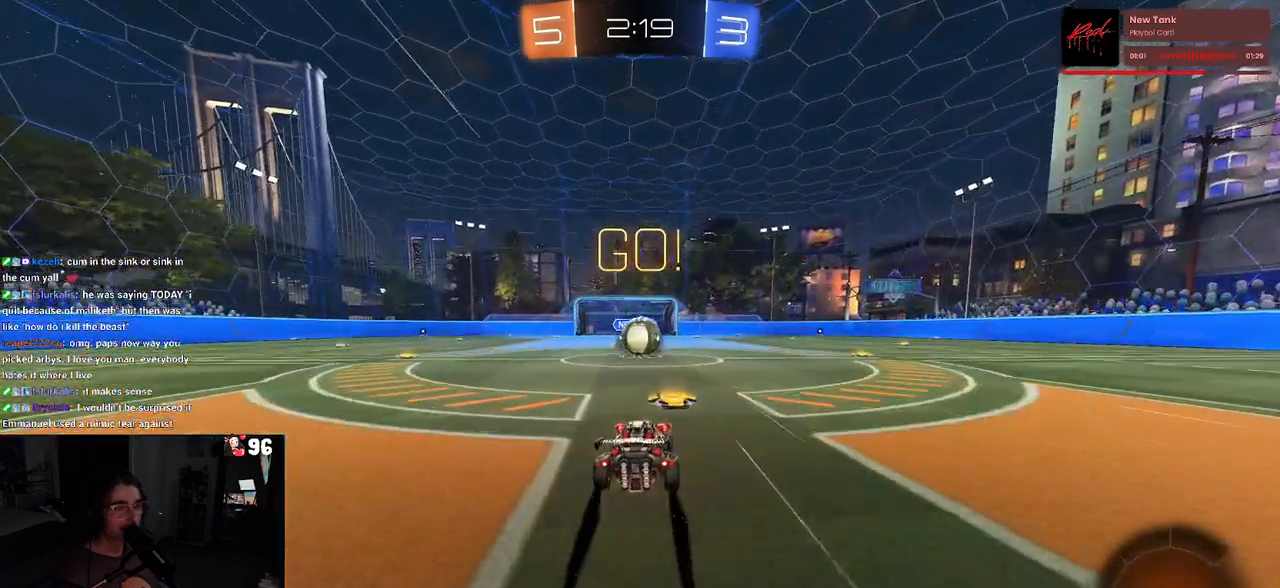
{"buttons": [], "left_stick": "up-right", "right_stick": "center", "events": [[150, "left_stick", "left"], [333, "CROSS", "down"], [333, "left_stick", "center"], [450, "CROSS", "up"], [483, "left_stick", "up-right"]]}
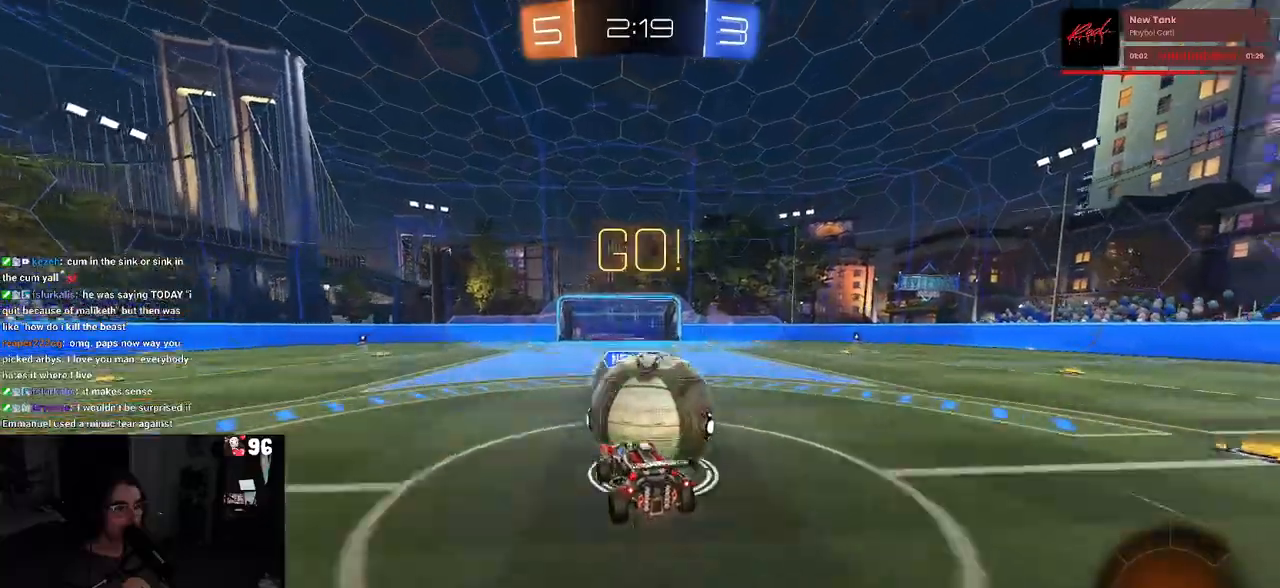
{"buttons": ["SQUARE"], "left_stick": "up-right", "right_stick": "center", "events": [[33, "CROSS", "down"], [83, "SQUARE", "down"], [150, "CROSS", "up"]]}
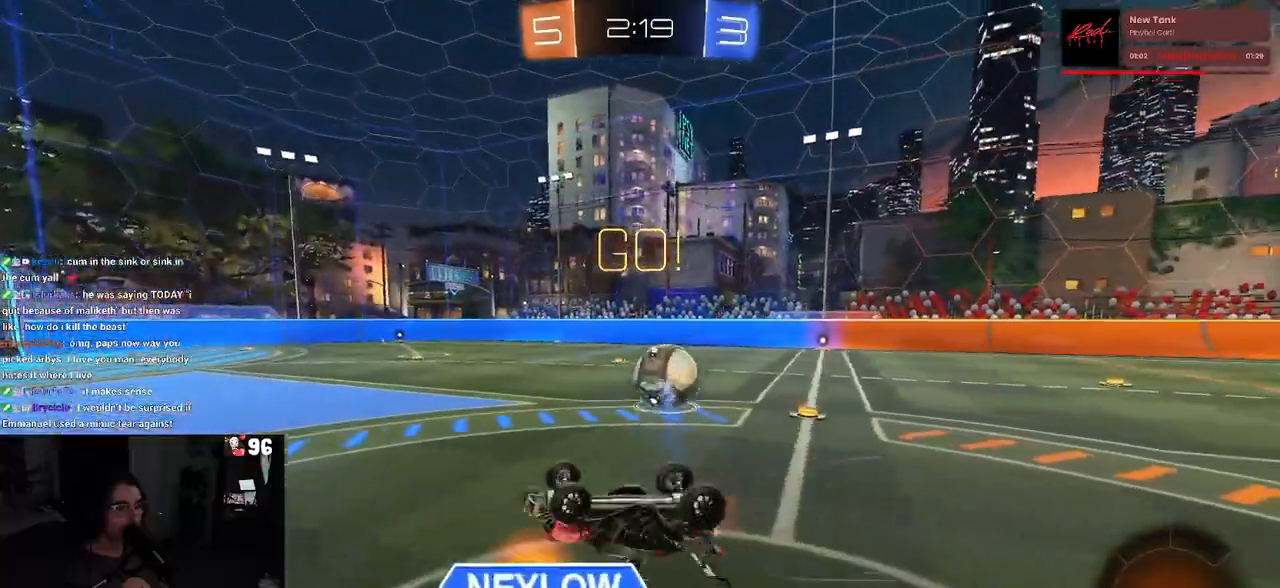
{"buttons": [], "left_stick": "up-right", "right_stick": "center", "events": [[267, "SQUARE", "up"]]}
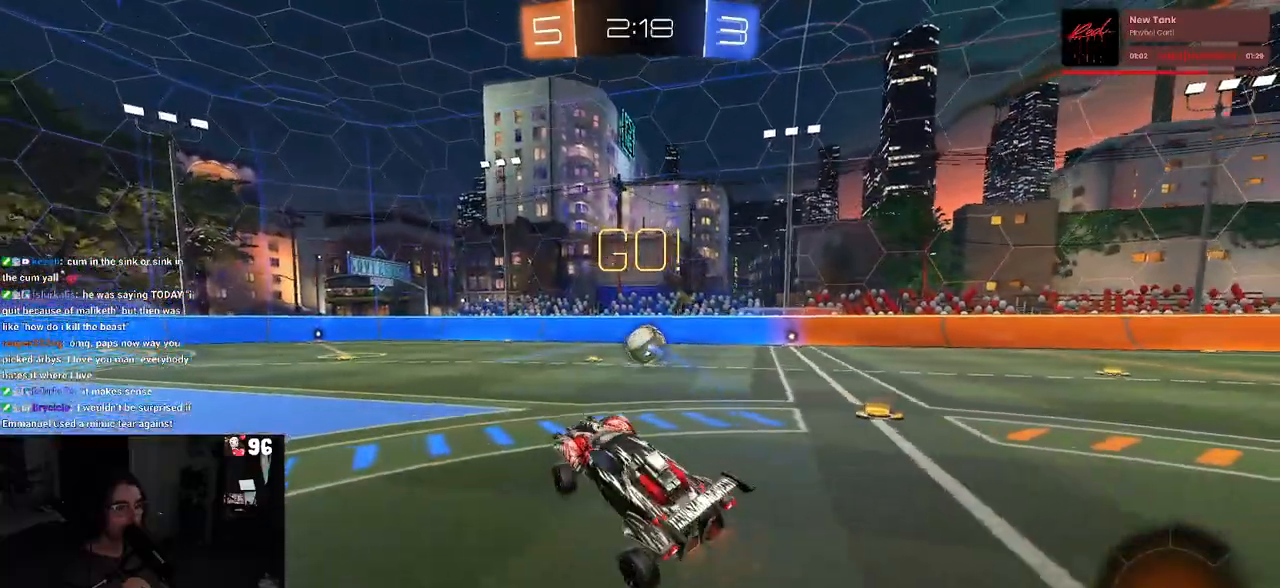
{"buttons": [], "left_stick": "left", "right_stick": "center", "events": [[33, "left_stick", "center"], [100, "left_stick", "right"], [283, "left_stick", "center"], [417, "left_stick", "left"]]}
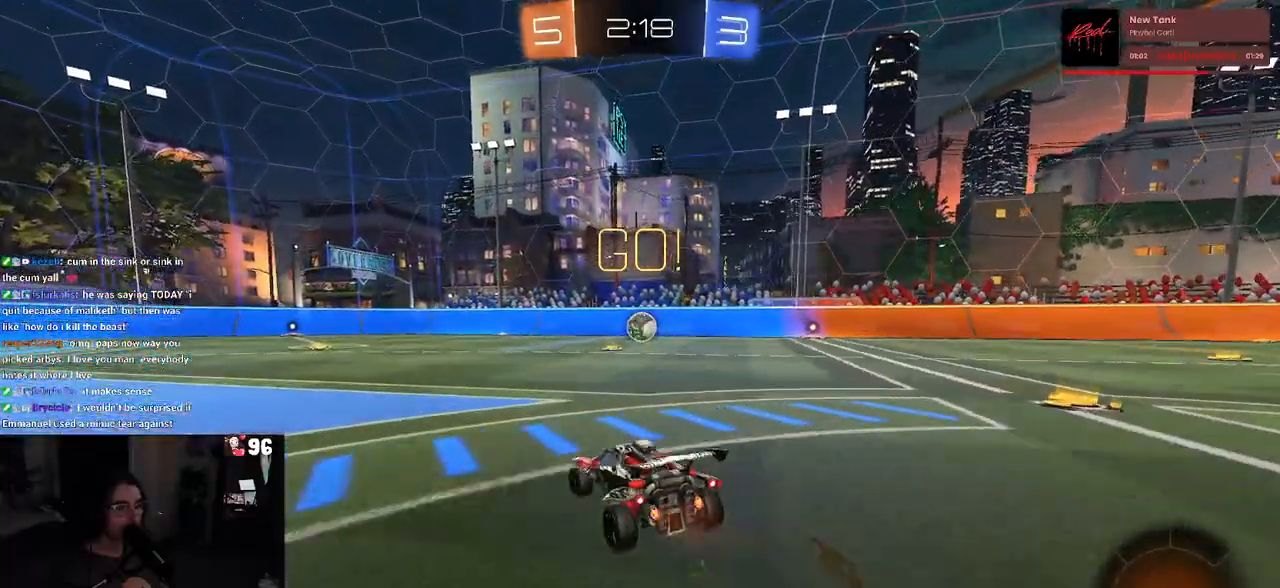
{"buttons": ["R1"], "left_stick": "up-left", "right_stick": "center", "events": [[100, "left_stick", "center"], [333, "left_stick", "right"], [383, "CROSS", "down"], [383, "R1", "down"], [433, "left_stick", "up"], [483, "CROSS", "up"], [483, "left_stick", "up-left"]]}
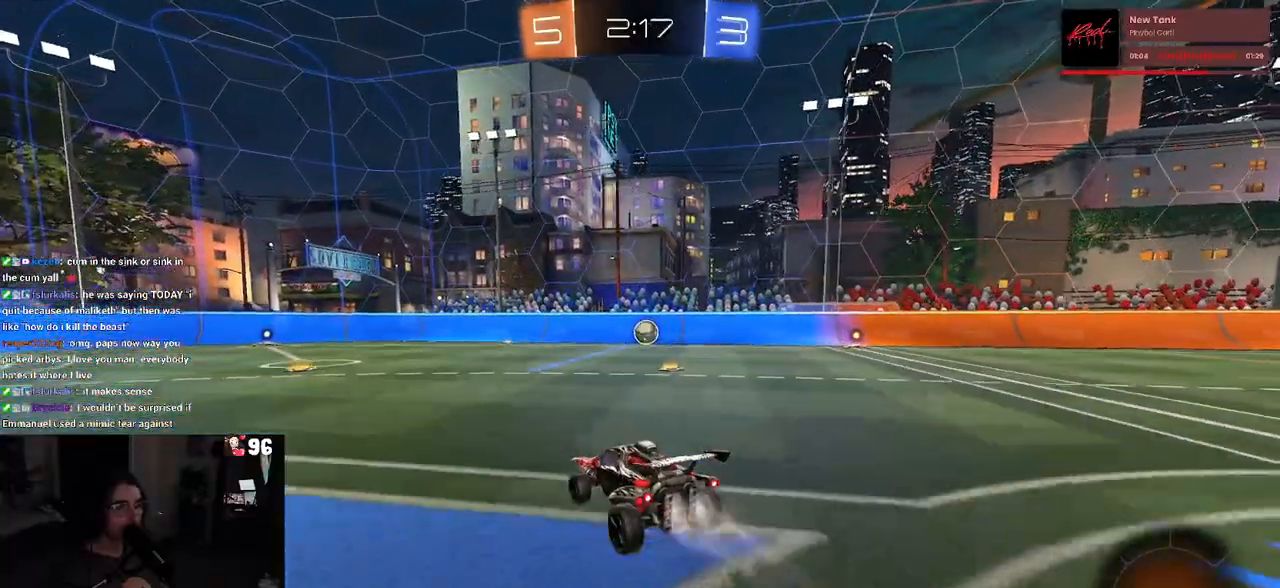
{"buttons": ["SQUARE", "R1"], "left_stick": "down-left", "right_stick": "center", "events": [[33, "CROSS", "down"], [83, "SQUARE", "down"], [133, "CROSS", "up"], [133, "left_stick", "down"], [317, "left_stick", "down-left"]]}
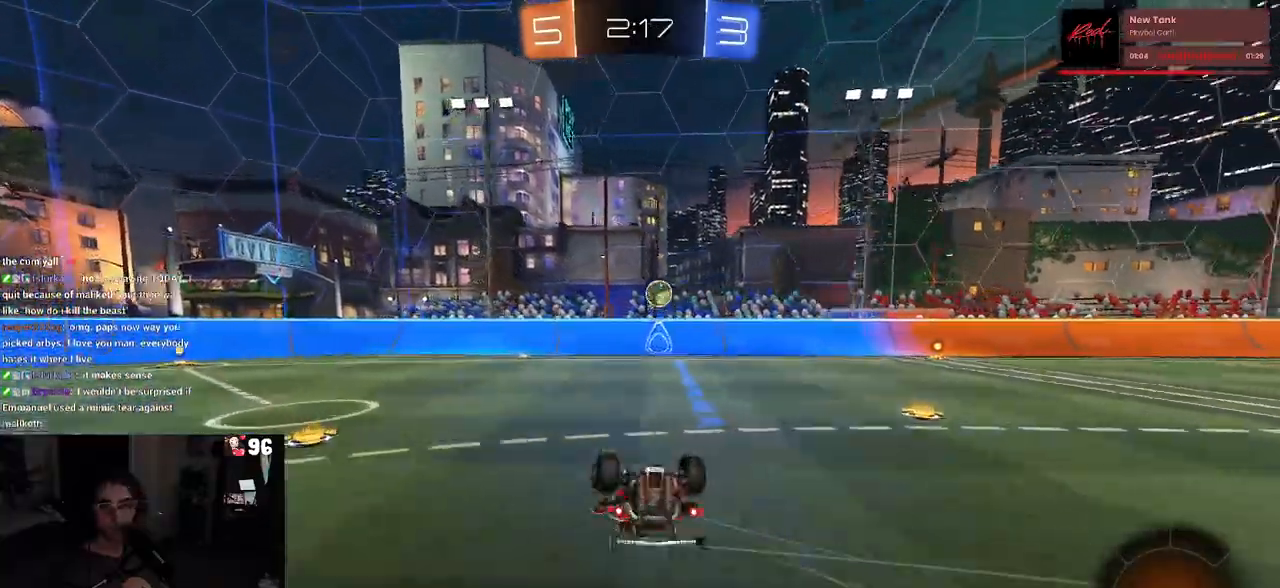
{"buttons": ["TRIANGLE", "R1"], "left_stick": "center", "right_stick": "center", "events": [[417, "SQUARE", "up"], [467, "left_stick", "center"], [500, "TRIANGLE", "down"]]}
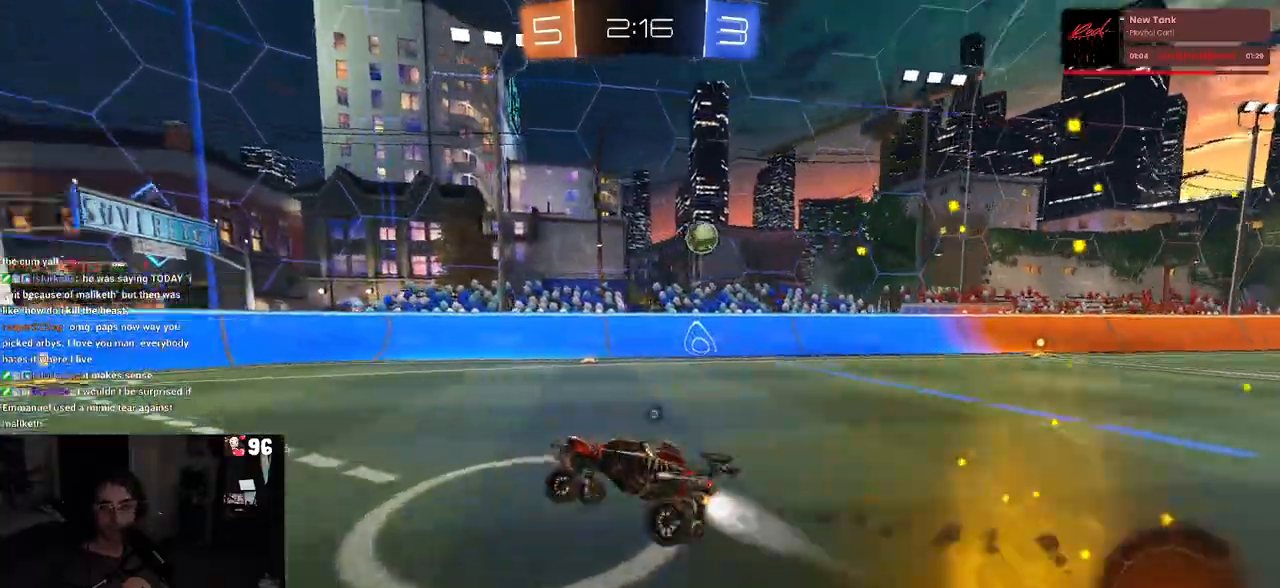
{"buttons": ["TRIANGLE"], "left_stick": "center", "right_stick": "center", "events": [[133, "TRIANGLE", "up"], [367, "R1", "up"], [433, "TRIANGLE", "down"]]}
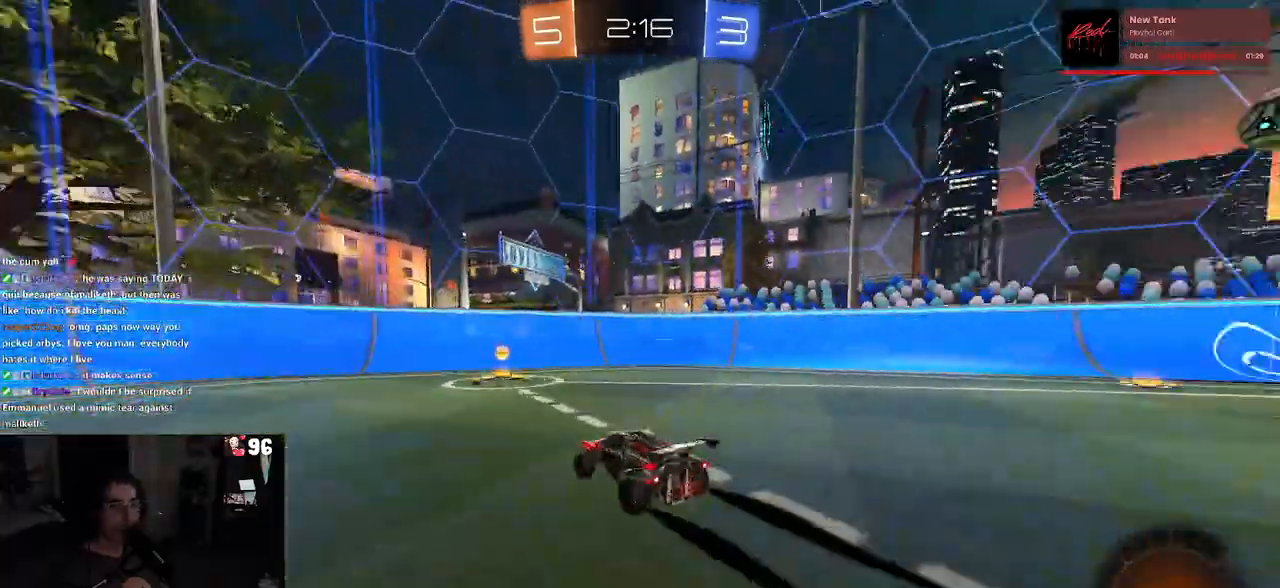
{"buttons": [], "left_stick": "right", "right_stick": "center", "events": [[17, "left_stick", "right"], [50, "TRIANGLE", "up"], [150, "SQUARE", "down"], [283, "SQUARE", "up"]]}
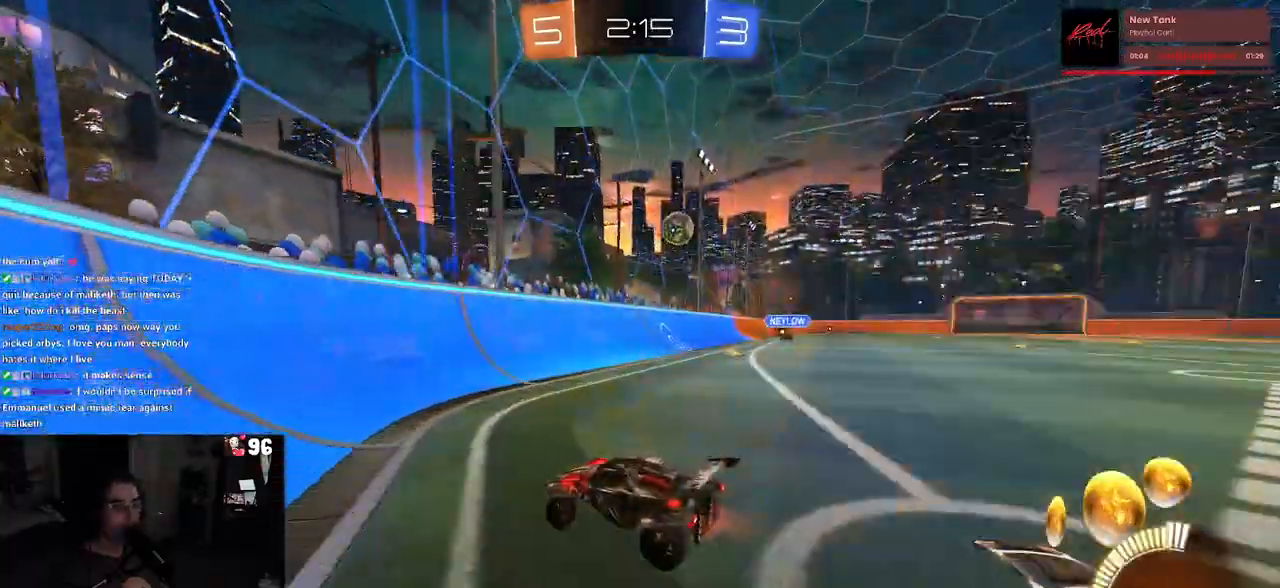
{"buttons": ["R1"], "left_stick": "right", "right_stick": "center", "events": [[50, "R1", "down"]]}
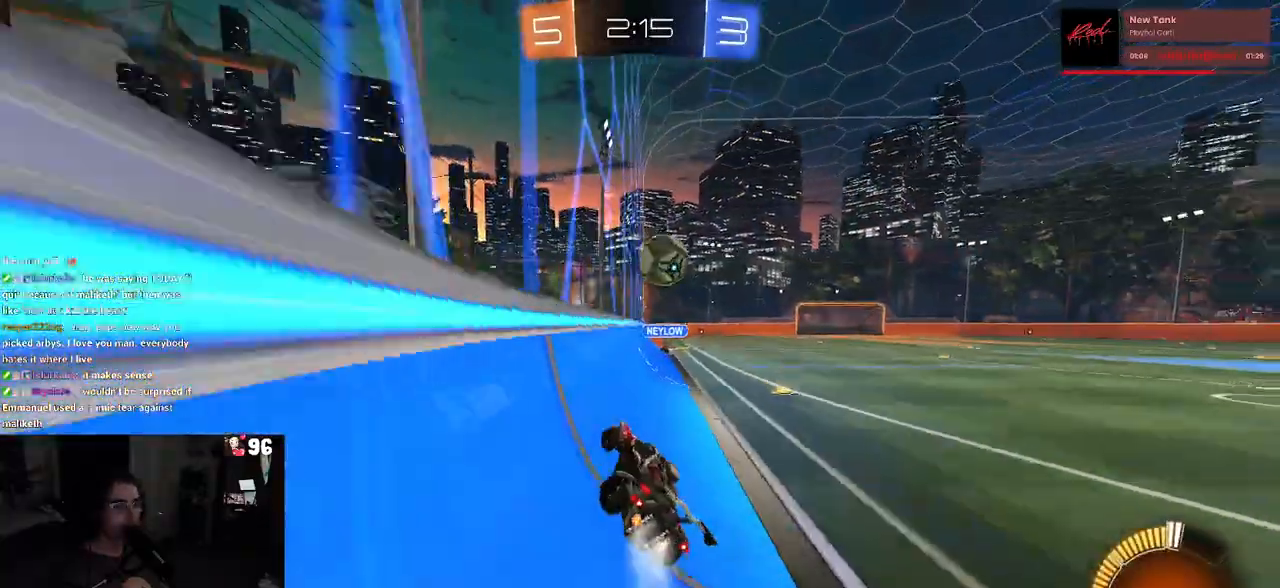
{"buttons": [], "left_stick": "center", "right_stick": "center", "events": [[83, "left_stick", "center"], [250, "R1", "up"], [250, "left_stick", "right"], [450, "left_stick", "center"]]}
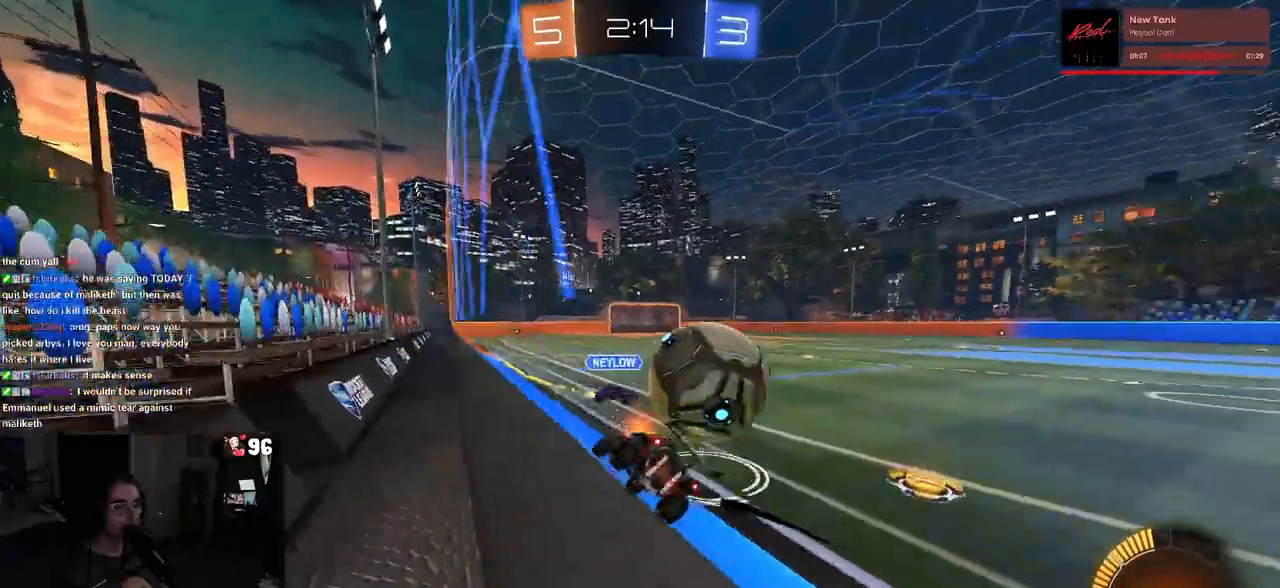
{"buttons": [], "left_stick": "right", "right_stick": "center", "events": [[83, "R1", "down"], [117, "left_stick", "right"], [317, "left_stick", "center"], [383, "left_stick", "right"], [467, "R1", "up"]]}
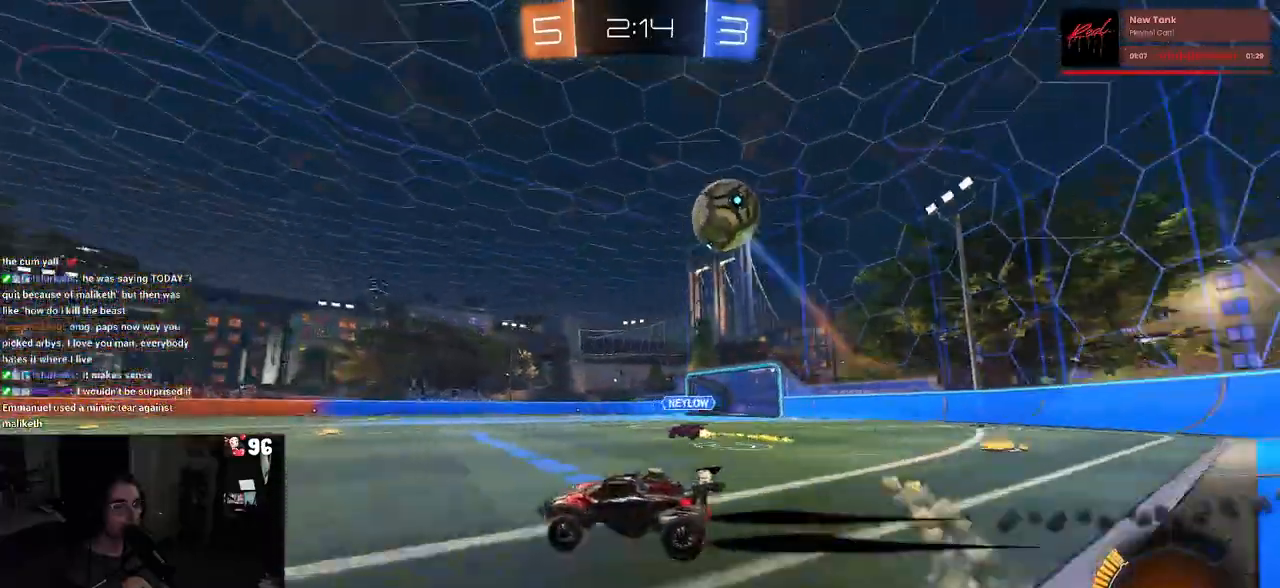
{"buttons": [], "left_stick": "right", "right_stick": "center", "events": [[17, "left_stick", "center"], [117, "left_stick", "left"], [500, "left_stick", "right"]]}
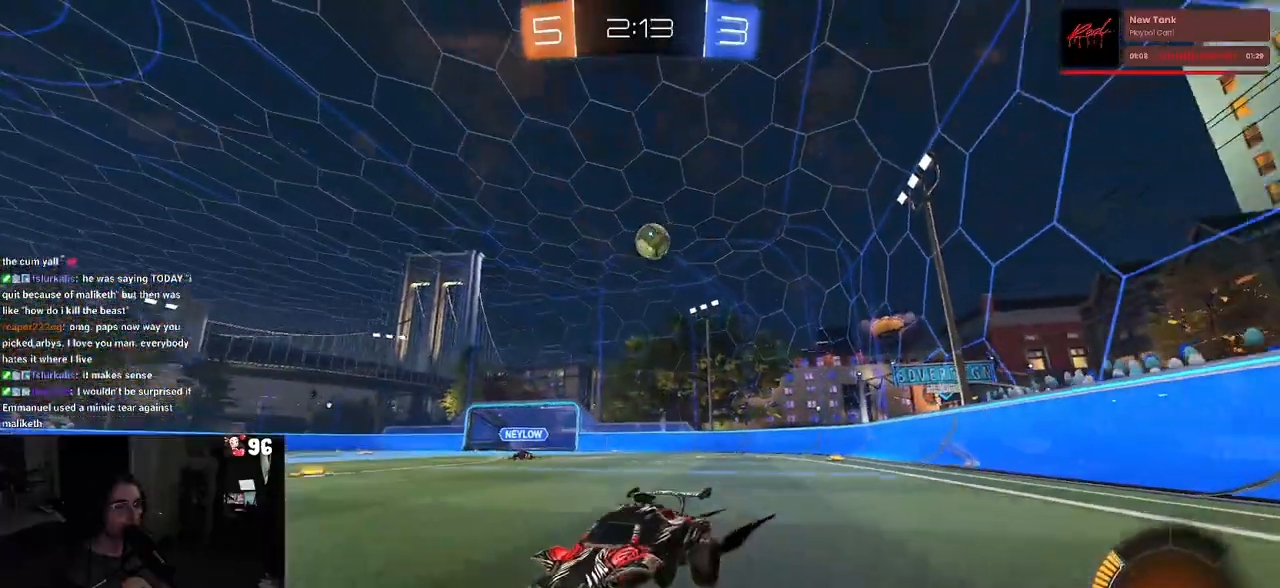
{"buttons": [], "left_stick": "right", "right_stick": "center", "events": [[67, "SQUARE", "down"], [250, "SQUARE", "up"]]}
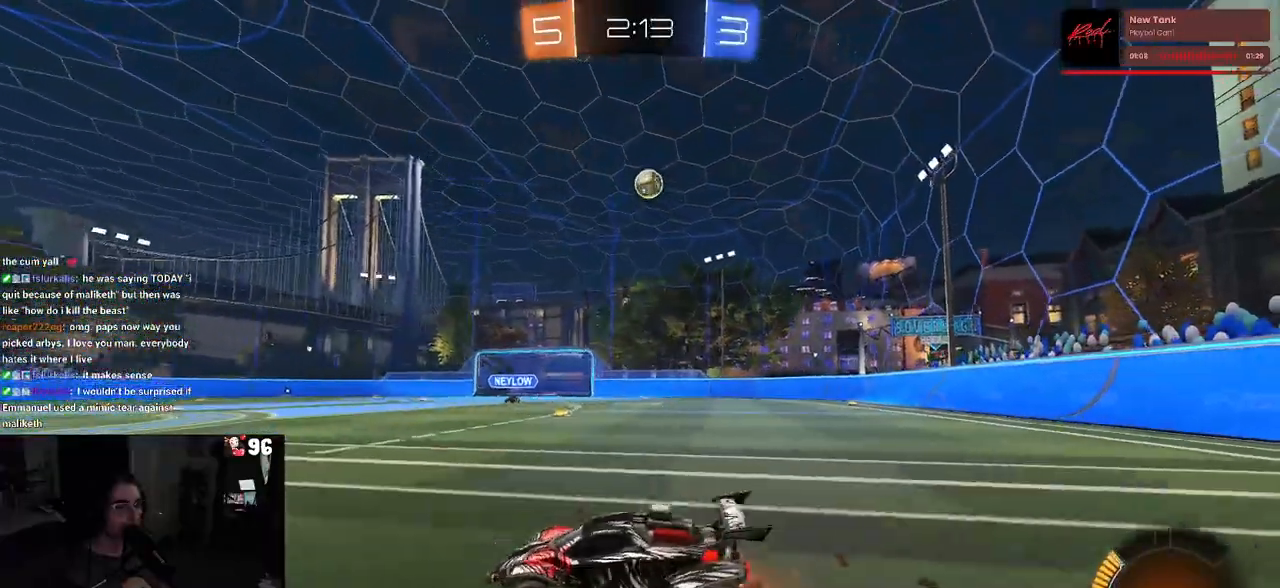
{"buttons": [], "left_stick": "center", "right_stick": "center", "events": [[217, "left_stick", "center"]]}
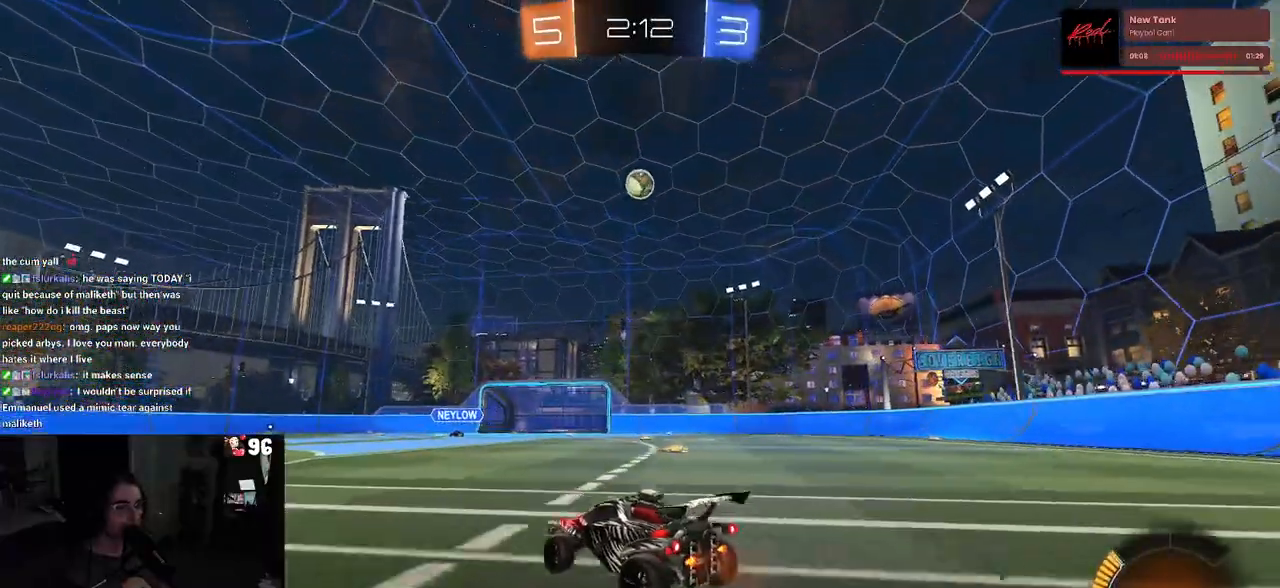
{"buttons": [], "left_stick": "left", "right_stick": "center", "events": [[383, "left_stick", "left"]]}